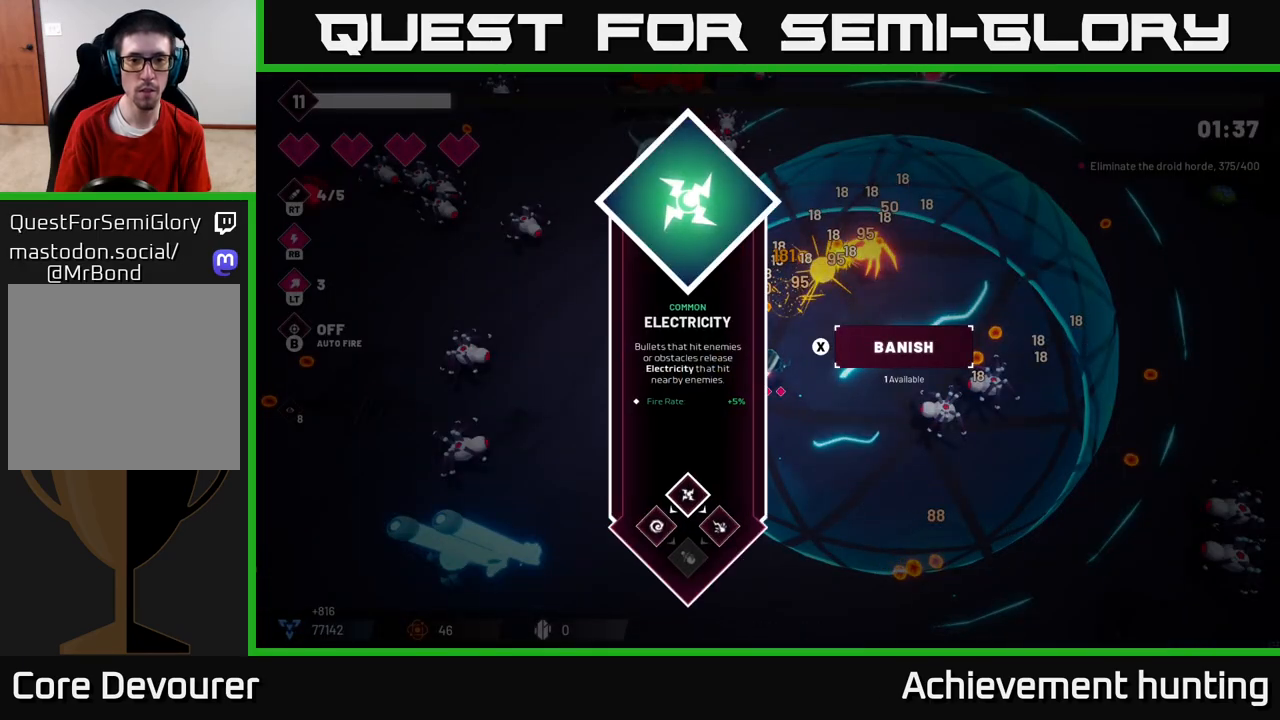
Gameplay with a controller (Xbox layout); each line is a JSON object with the inputs held at the frame after it. "events" lists button and stick changes between this image and that frame as [ms after this image, input, new state], when the widget could be followed in between.
{"buttons": ["R2"], "left_stick": "up-right", "right_stick": "up", "events": [[167, "A", "down"], [200, "left_stick", "up-right"], [233, "A", "up"], [317, "R2", "down"], [383, "right_stick", "up"]]}
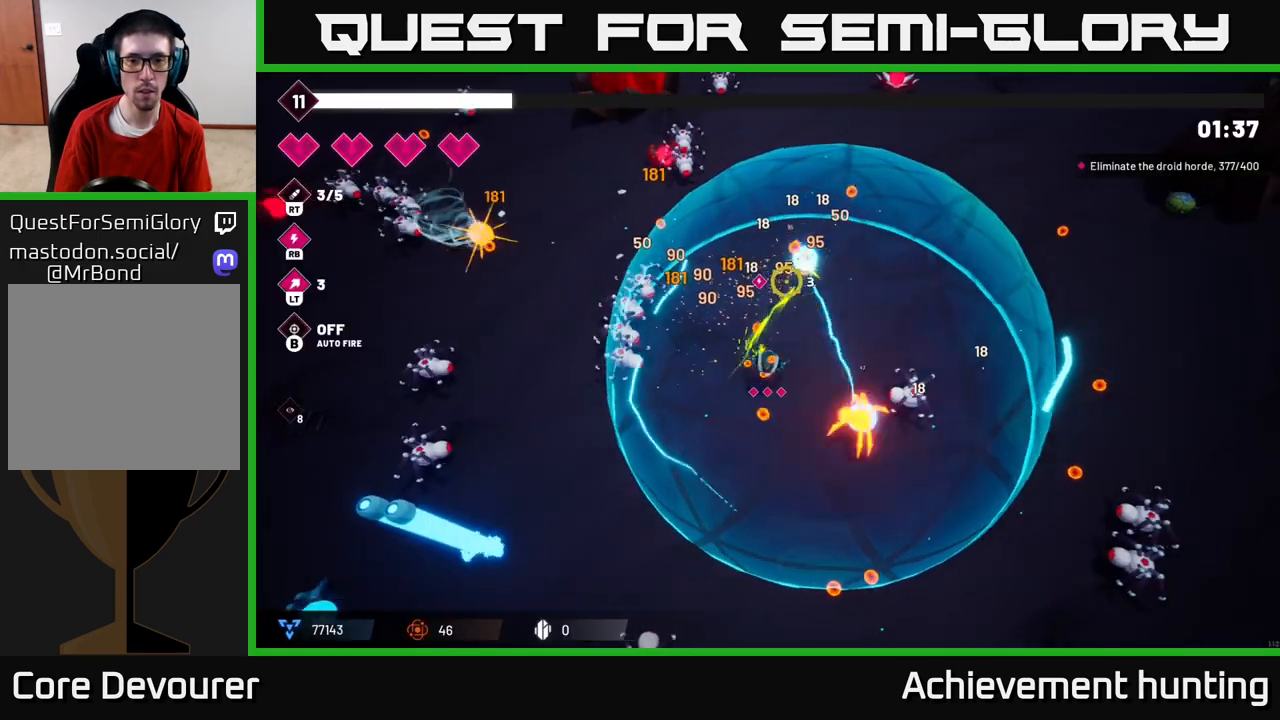
{"buttons": ["R2"], "left_stick": "up-right", "right_stick": "left", "events": [[200, "right_stick", "left"], [217, "R2", "up"], [317, "R2", "down"]]}
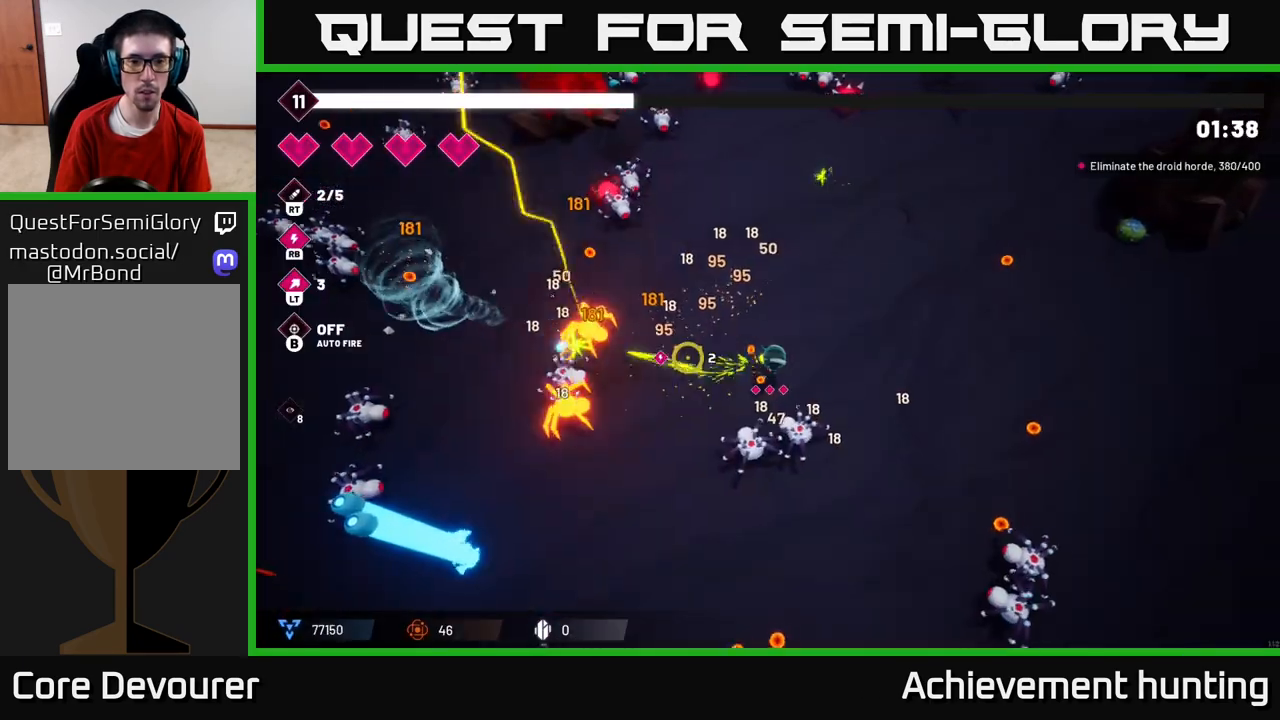
{"buttons": ["R2"], "left_stick": "up-left", "right_stick": "down-left", "events": [[300, "left_stick", "up-left"], [317, "R2", "up"], [350, "right_stick", "down-left"], [383, "R2", "down"]]}
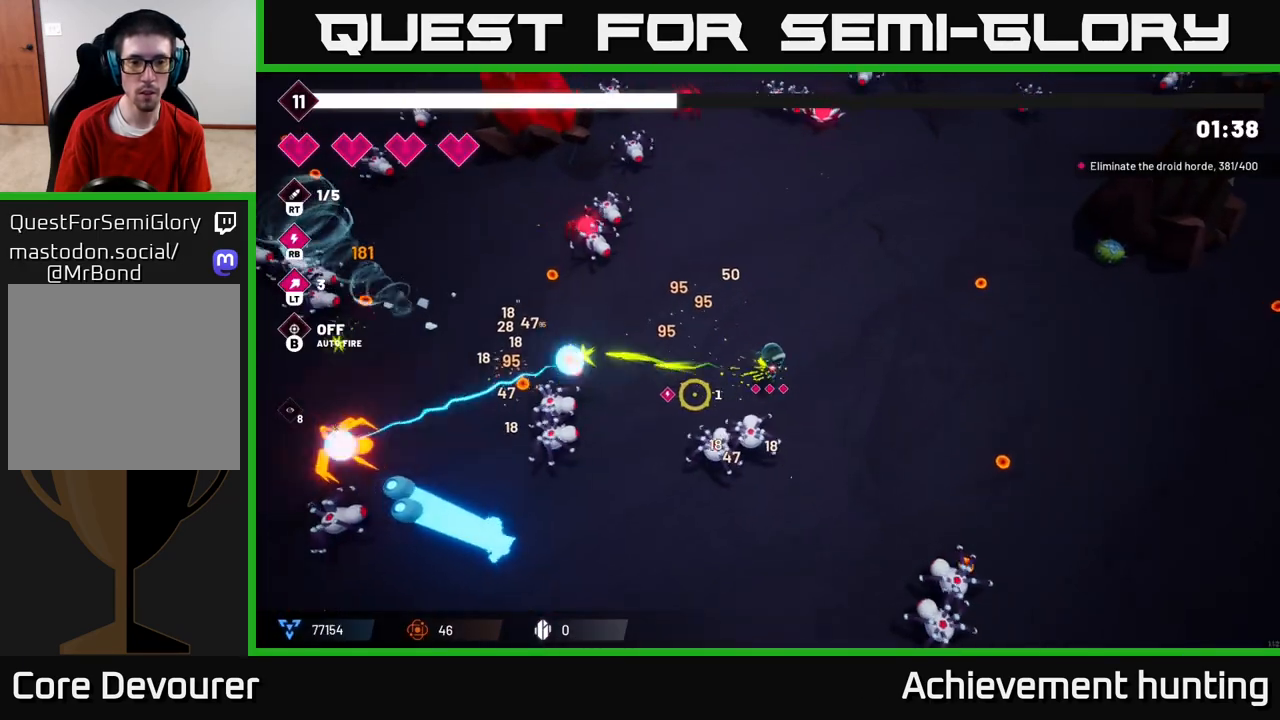
{"buttons": ["R2"], "left_stick": "left", "right_stick": "down-left", "events": [[133, "left_stick", "left"]]}
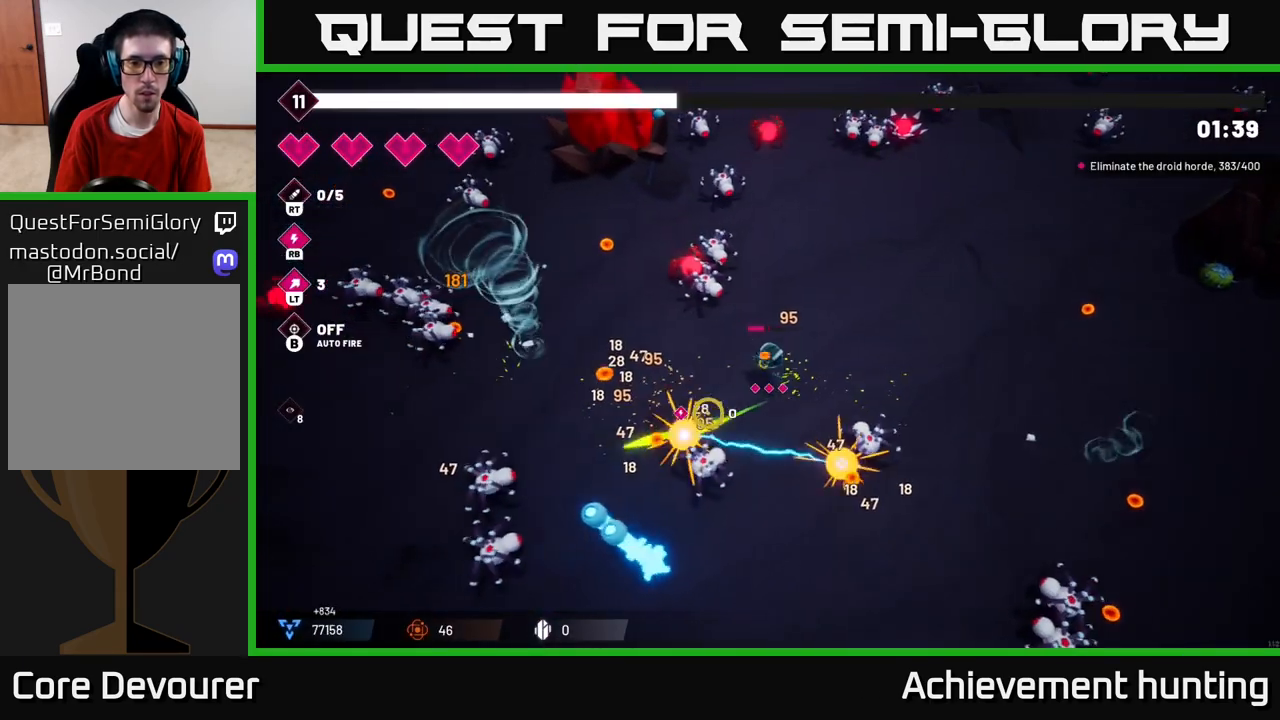
{"buttons": ["R2"], "left_stick": "left", "right_stick": "down-left", "events": []}
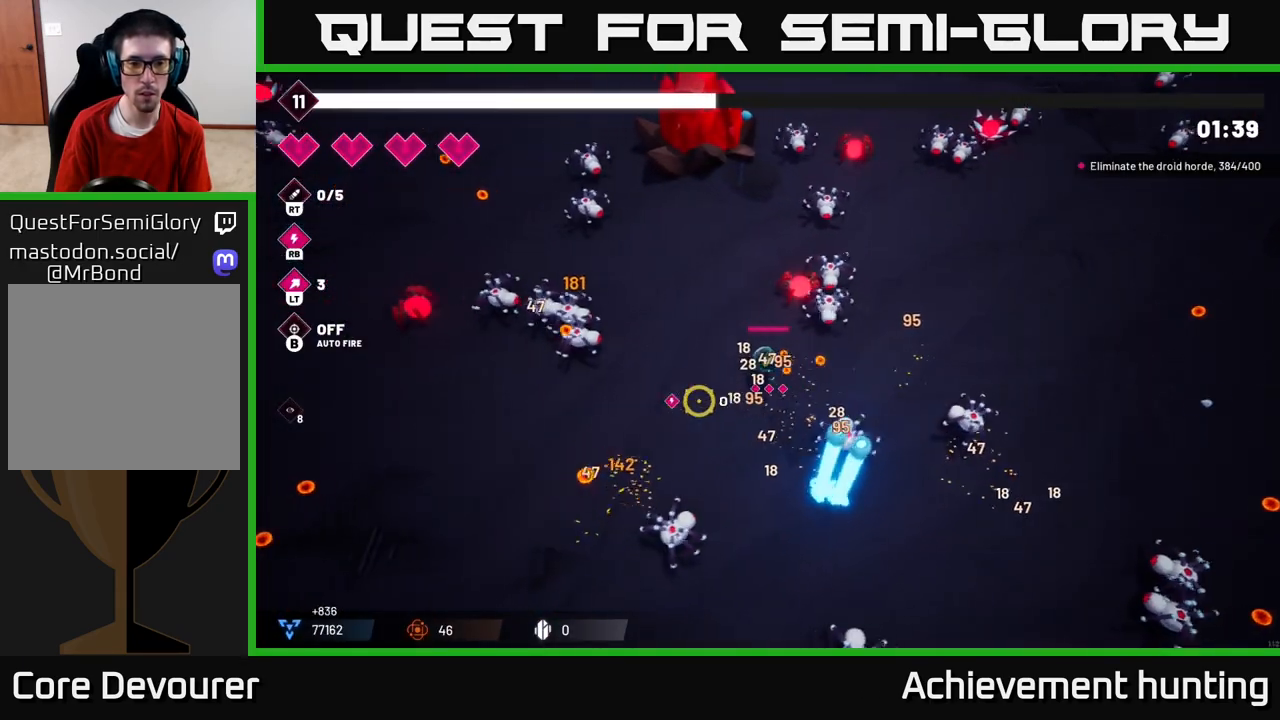
{"buttons": ["R2"], "left_stick": "down-left", "right_stick": "up-left", "events": [[67, "right_stick", "left"], [367, "left_stick", "down-left"], [483, "right_stick", "up-left"]]}
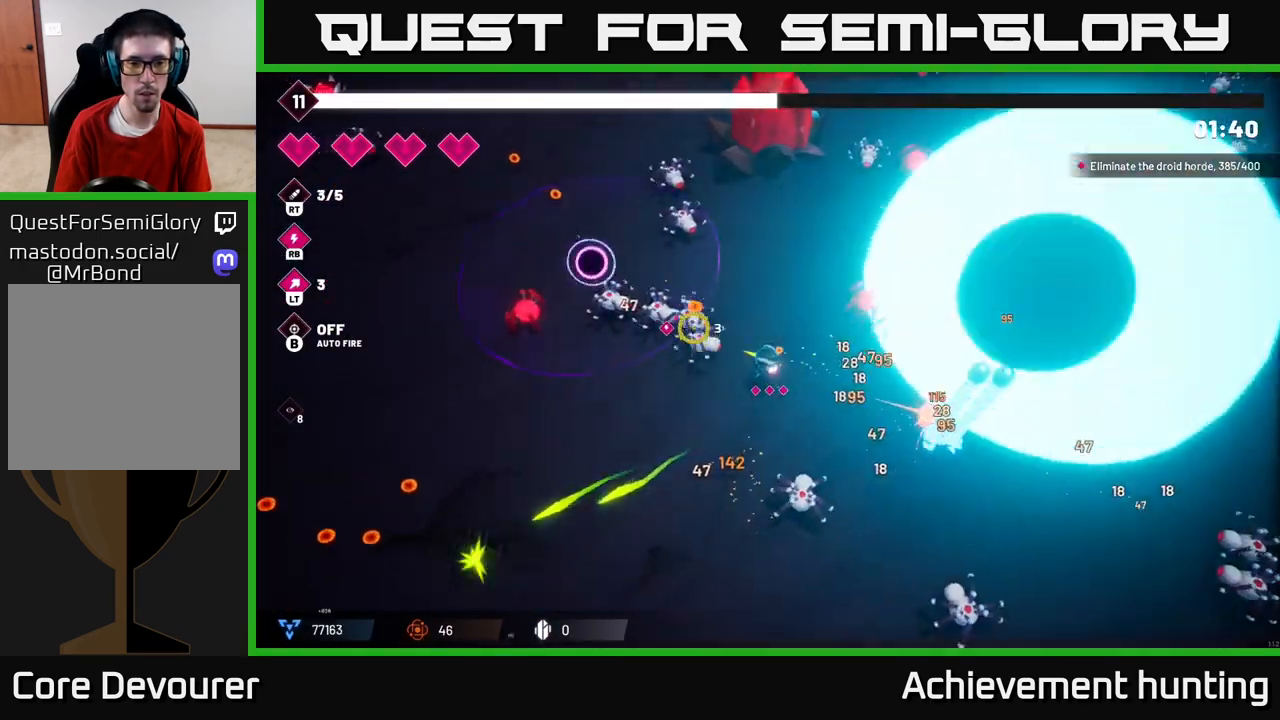
{"buttons": ["R2"], "left_stick": "left", "right_stick": "up", "events": [[333, "right_stick", "up"], [400, "left_stick", "left"]]}
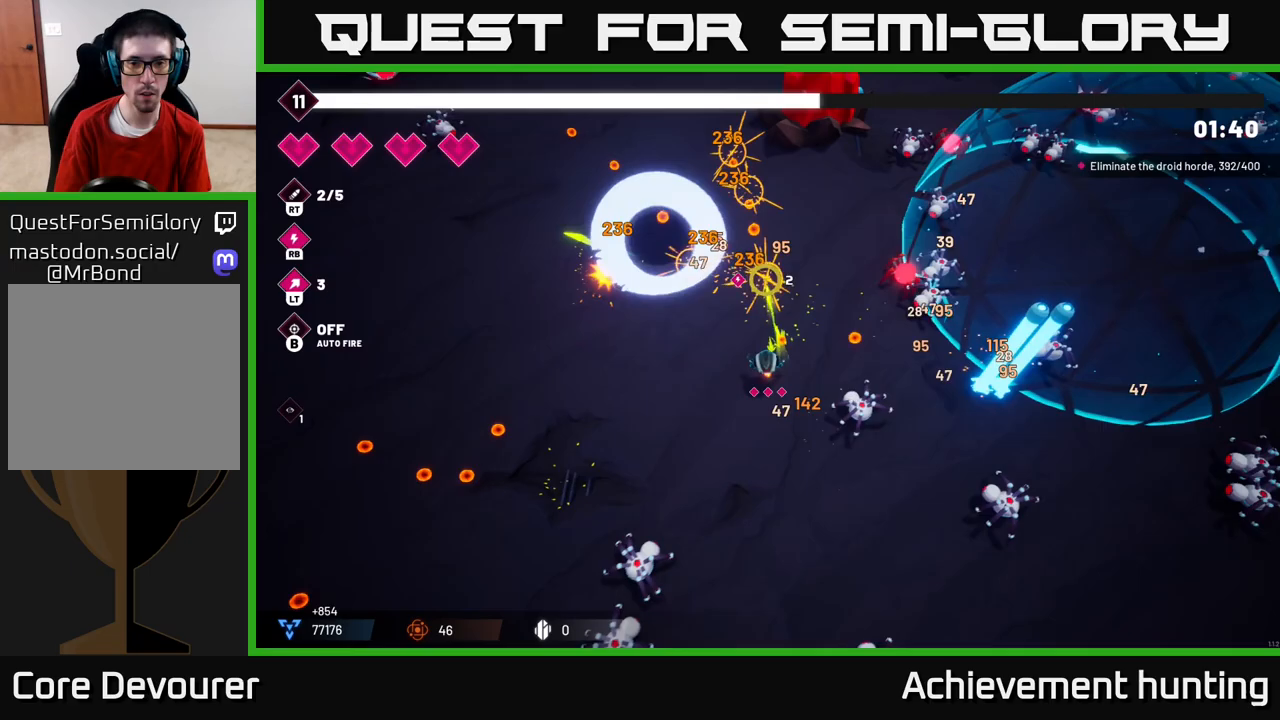
{"buttons": [], "left_stick": "left", "right_stick": "center", "events": [[317, "R2", "up"], [417, "right_stick", "center"]]}
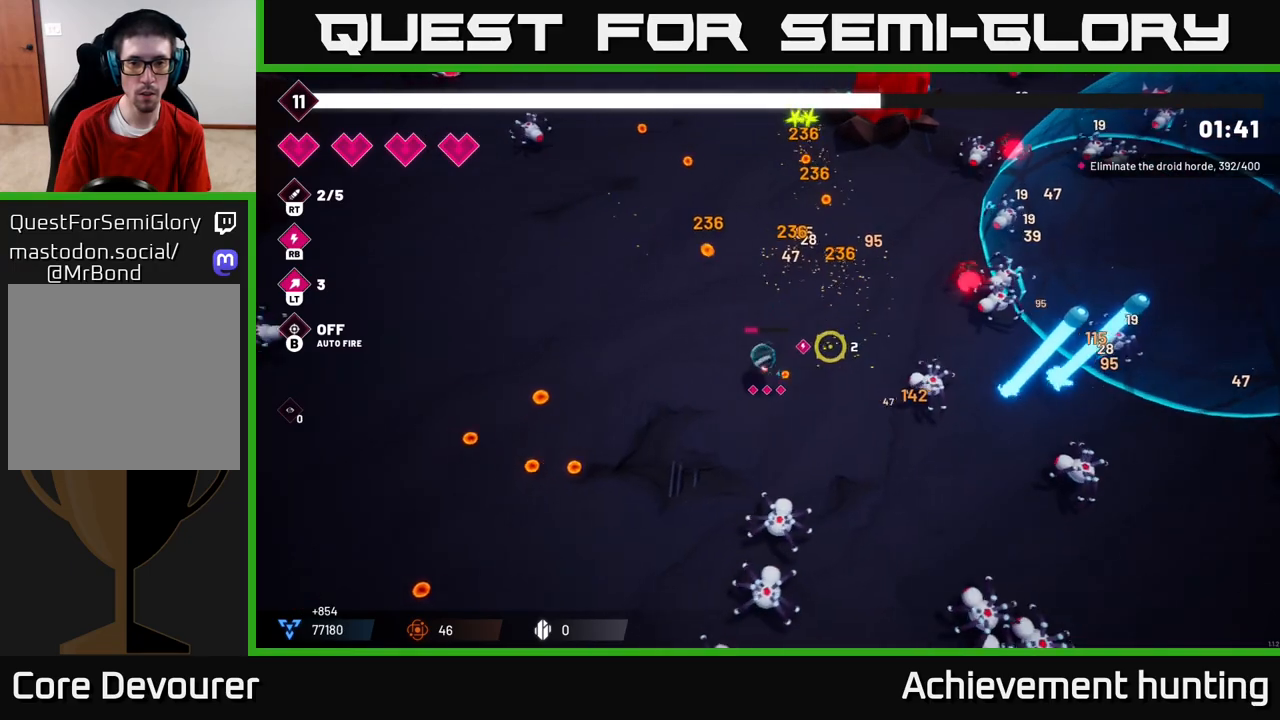
{"buttons": [], "left_stick": "down-left", "right_stick": "down-right", "events": [[17, "right_stick", "right"], [67, "R2", "down"], [150, "left_stick", "down-left"], [333, "R2", "up"], [383, "right_stick", "down-right"]]}
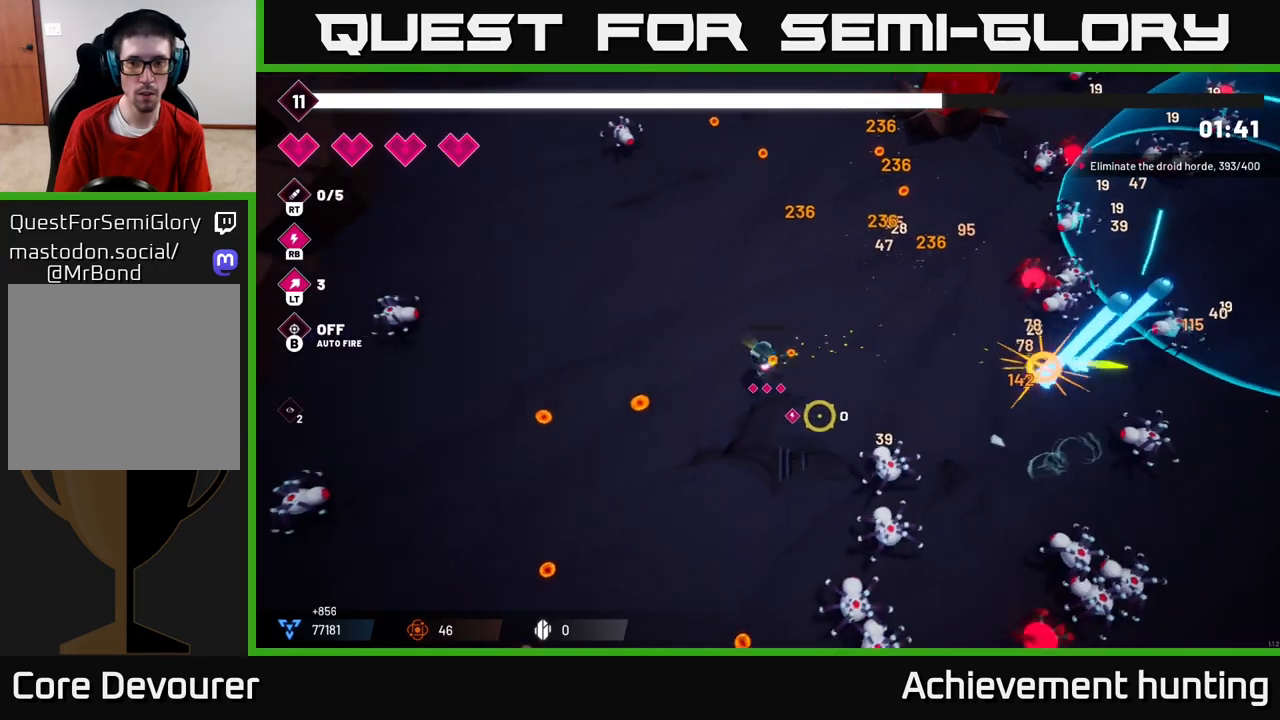
{"buttons": ["R2"], "left_stick": "down-left", "right_stick": "down-right", "events": [[17, "R2", "down"]]}
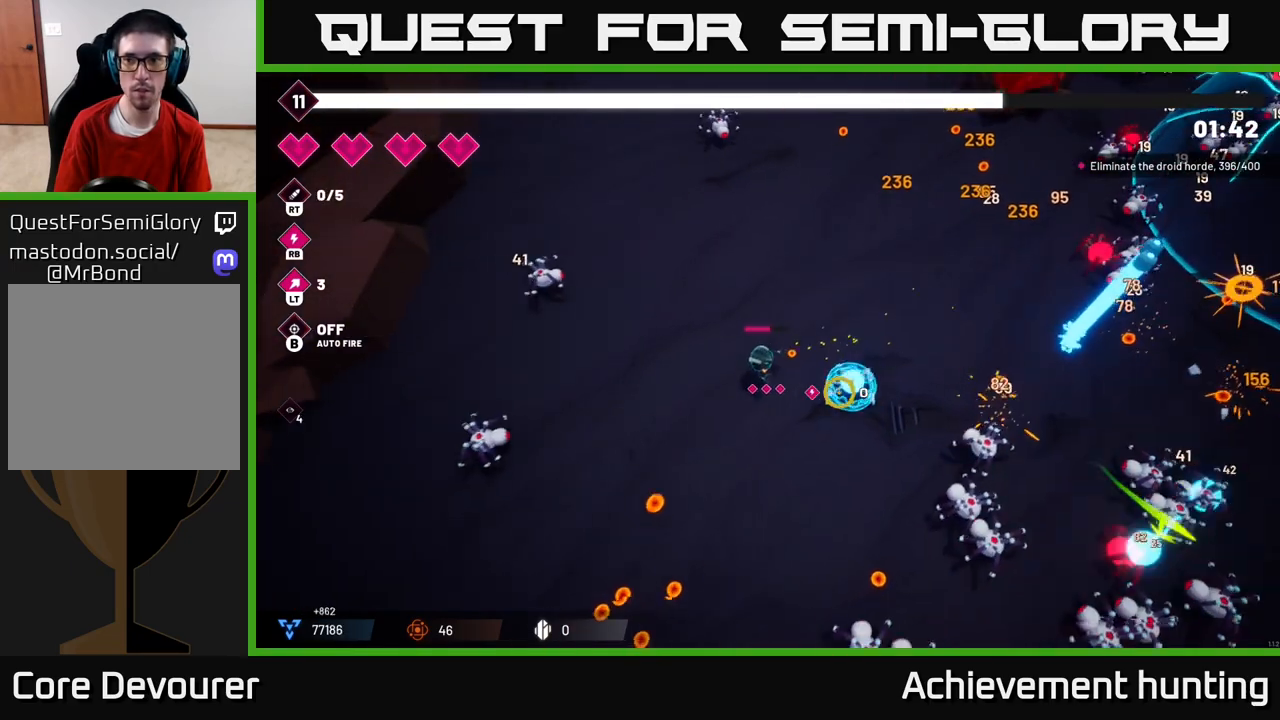
{"buttons": ["R2"], "left_stick": "up", "right_stick": "down-right", "events": [[267, "left_stick", "down-right"], [450, "left_stick", "up"]]}
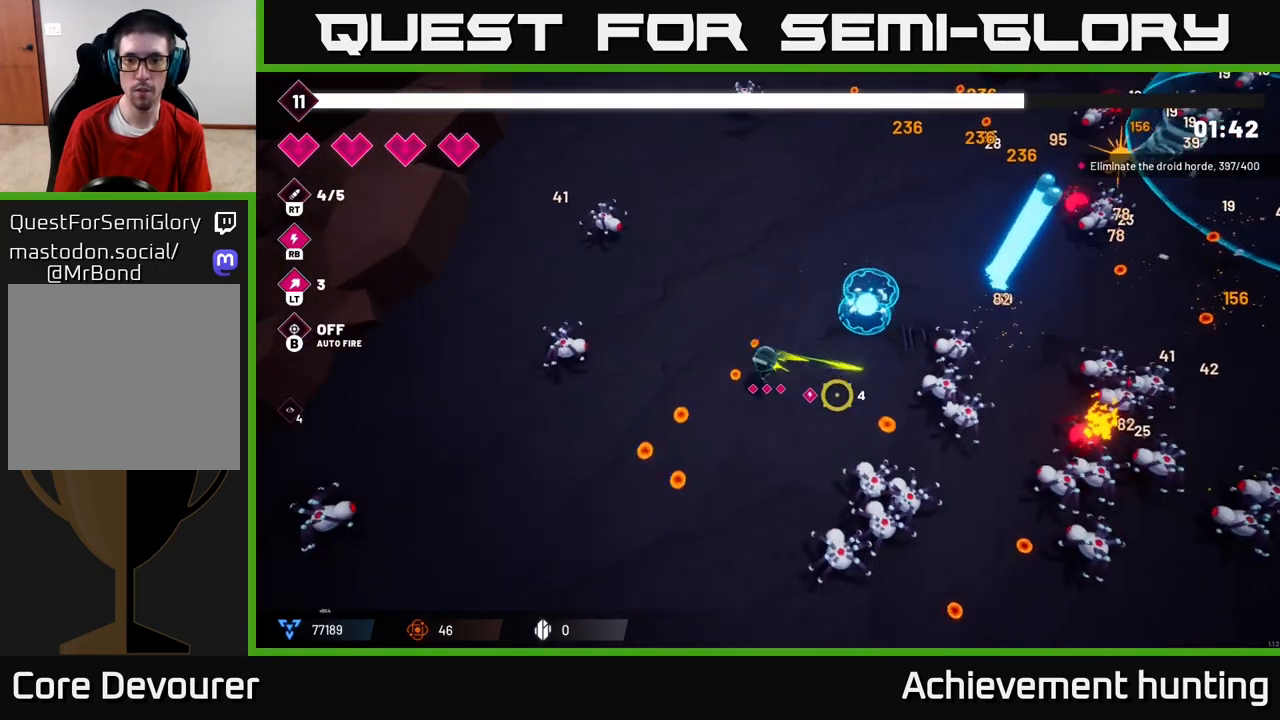
{"buttons": ["R2"], "left_stick": "up-right", "right_stick": "down-right", "events": [[150, "left_stick", "center"], [283, "left_stick", "up"], [383, "left_stick", "up-right"]]}
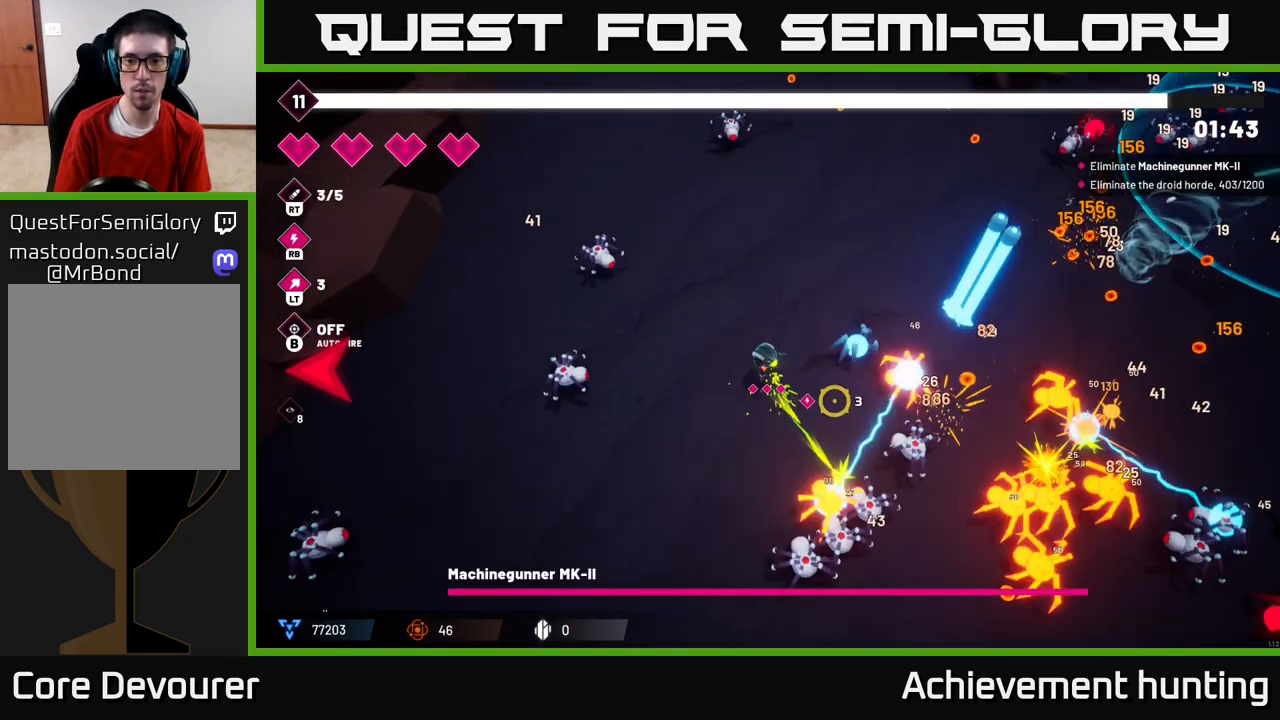
{"buttons": ["R2"], "left_stick": "down", "right_stick": "down-right", "events": [[367, "left_stick", "down-right"], [433, "left_stick", "down"]]}
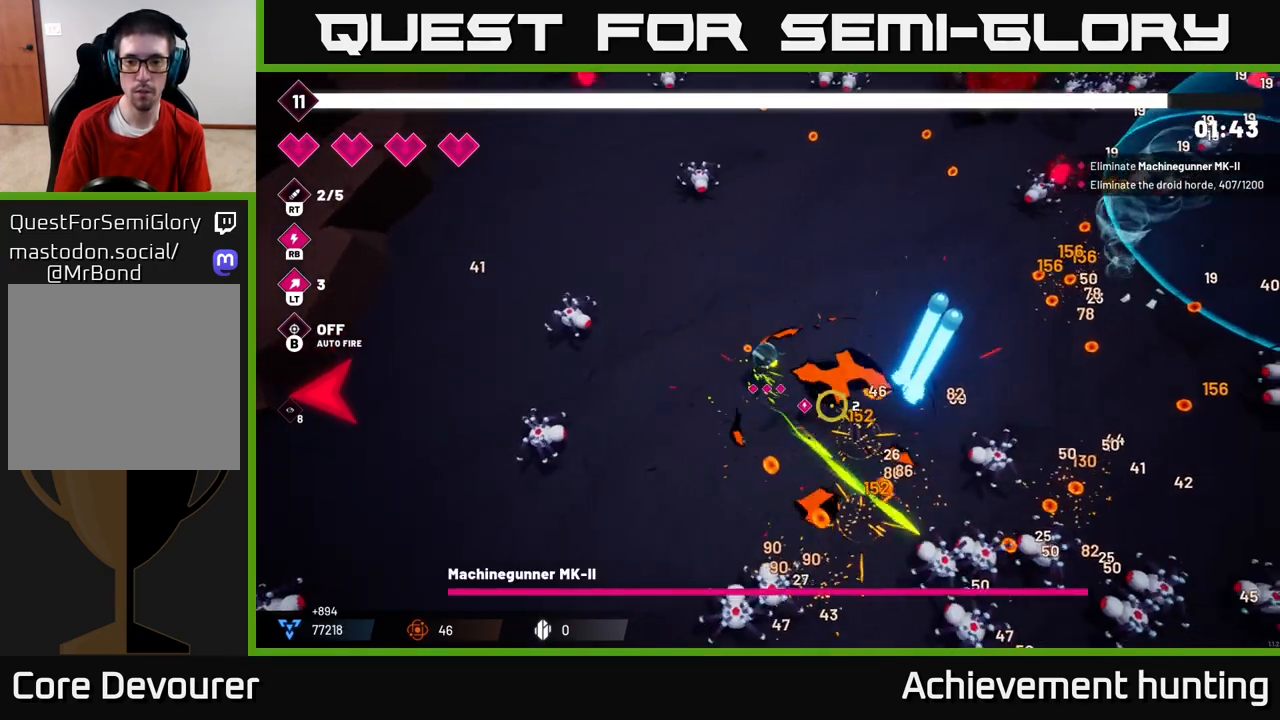
{"buttons": ["R2"], "left_stick": "down-right", "right_stick": "down-right", "events": [[17, "left_stick", "down-left"], [267, "left_stick", "down-right"]]}
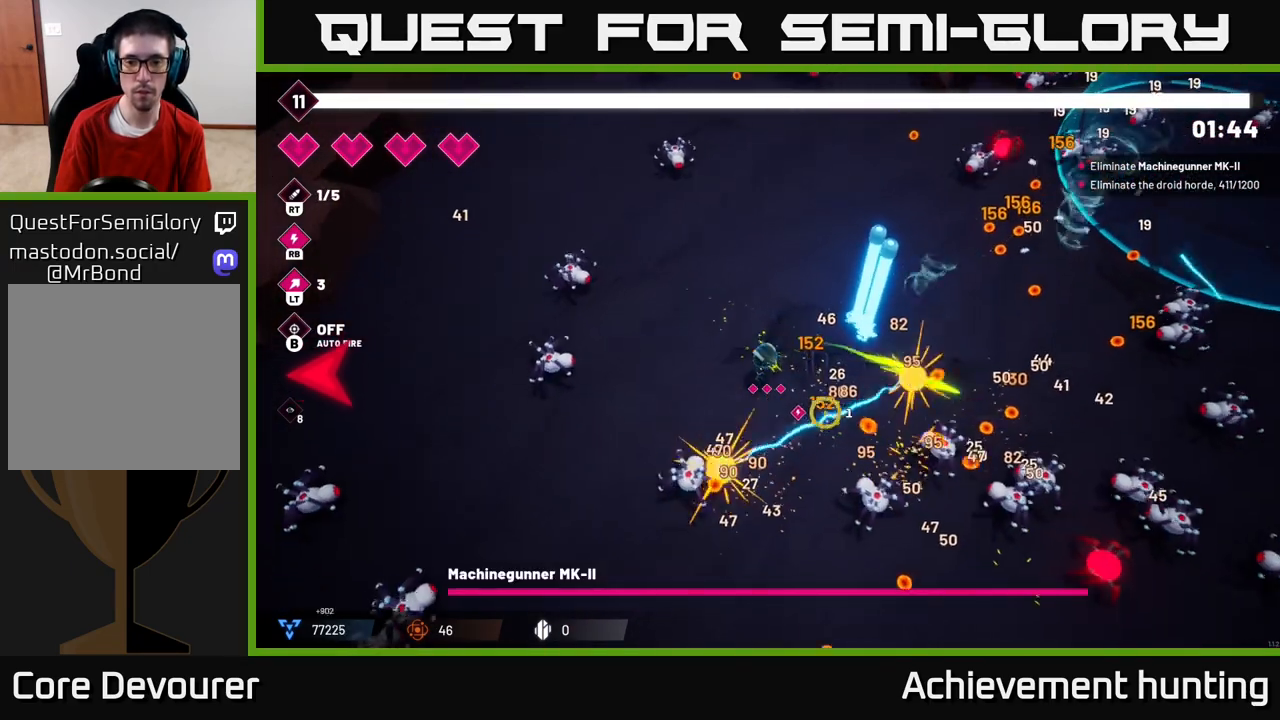
{"buttons": ["R2"], "left_stick": "down-left", "right_stick": "down-right", "events": [[83, "left_stick", "down"], [433, "left_stick", "down-left"]]}
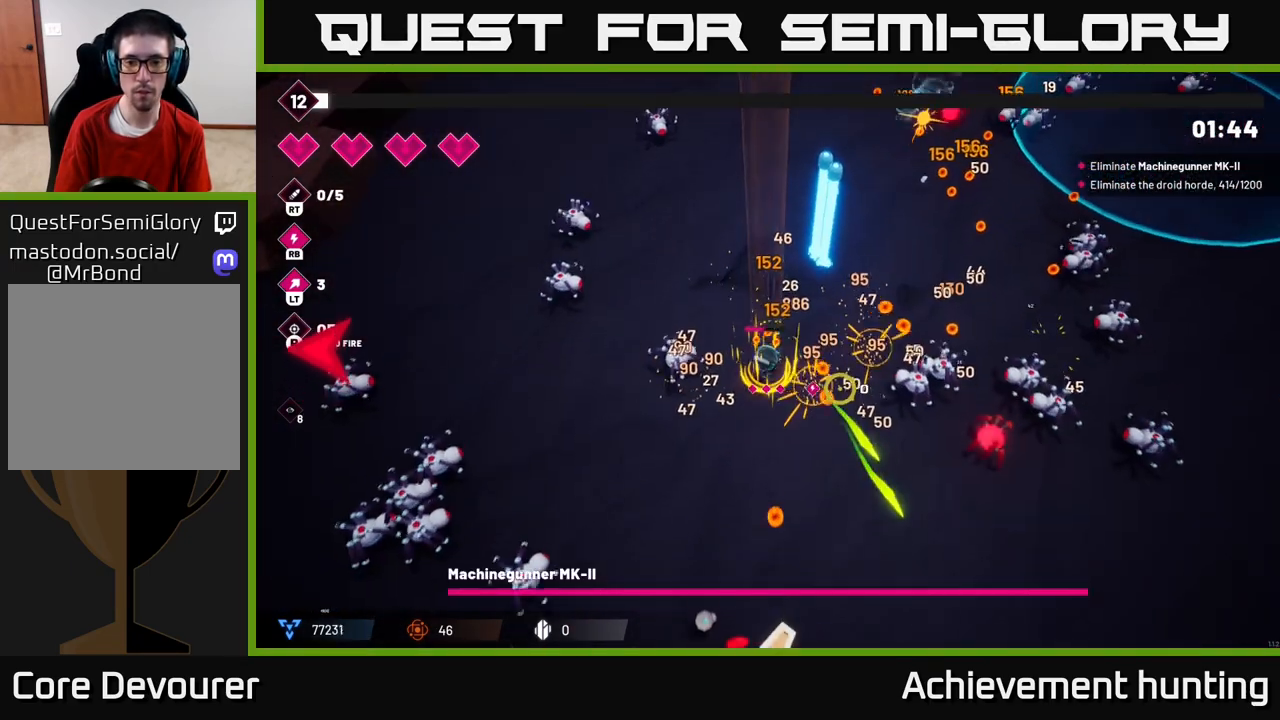
{"buttons": ["R2"], "left_stick": "down-left", "right_stick": "left", "events": [[17, "right_stick", "right"], [217, "right_stick", "left"], [233, "R2", "up"], [417, "R2", "down"]]}
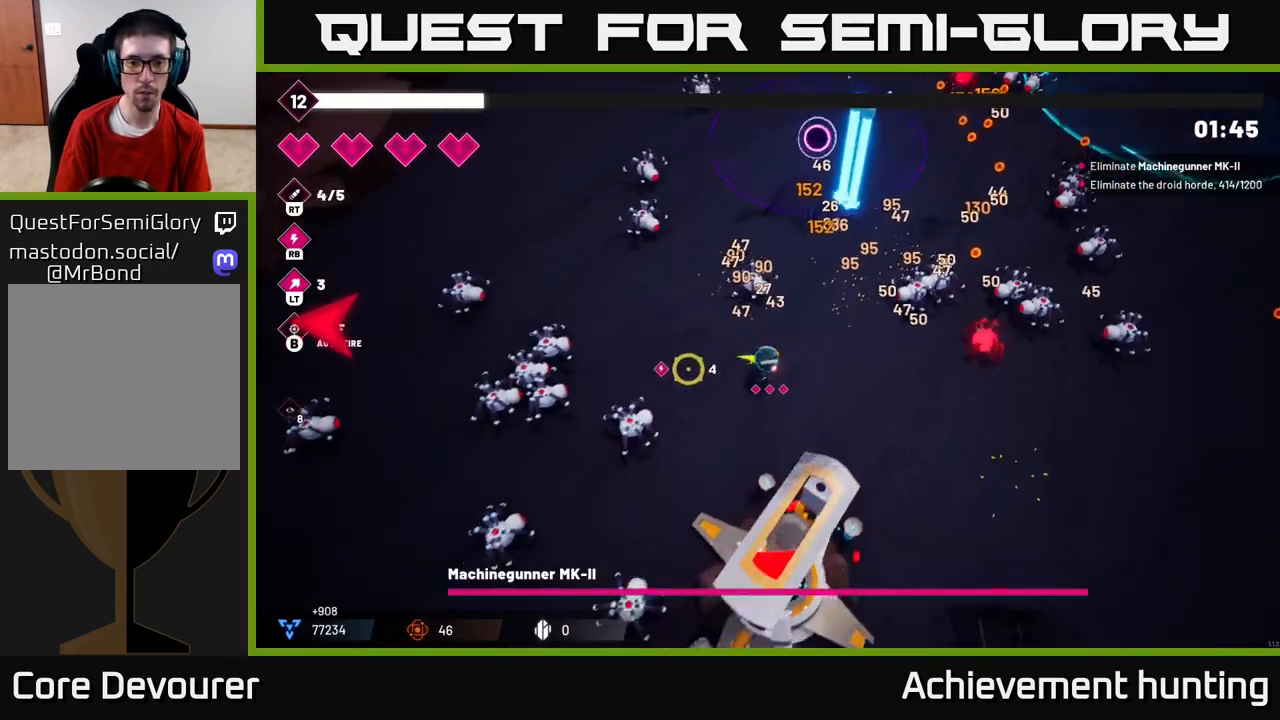
{"buttons": [], "left_stick": "center", "right_stick": "left", "events": [[67, "left_stick", "down-right"], [117, "left_stick", "up-right"], [217, "left_stick", "up-left"], [400, "left_stick", "left"], [500, "R2", "up"], [500, "left_stick", "center"]]}
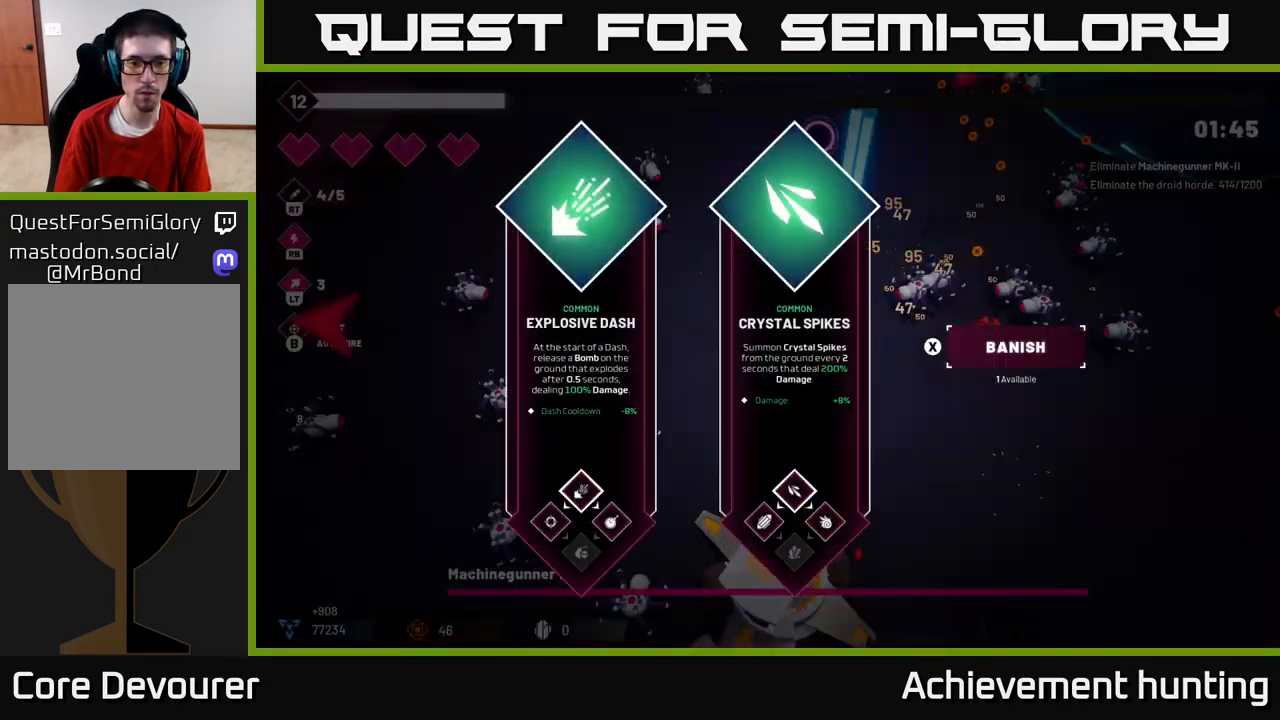
{"buttons": [], "left_stick": "center", "right_stick": "center", "events": [[33, "right_stick", "center"]]}
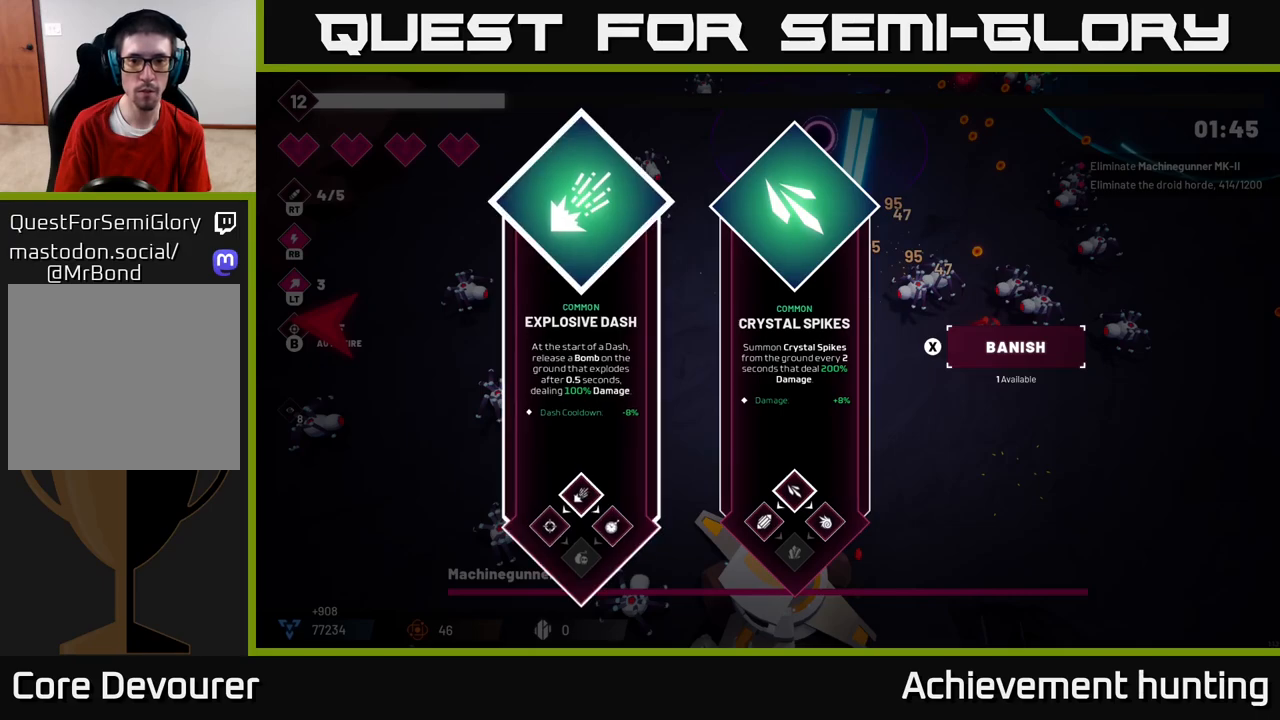
{"buttons": ["R2"], "left_stick": "up-left", "right_stick": "left", "events": [[100, "left_stick", "right"], [233, "A", "down"], [250, "left_stick", "center"], [300, "A", "up"], [350, "left_stick", "up-left"], [433, "R2", "down"], [450, "right_stick", "left"]]}
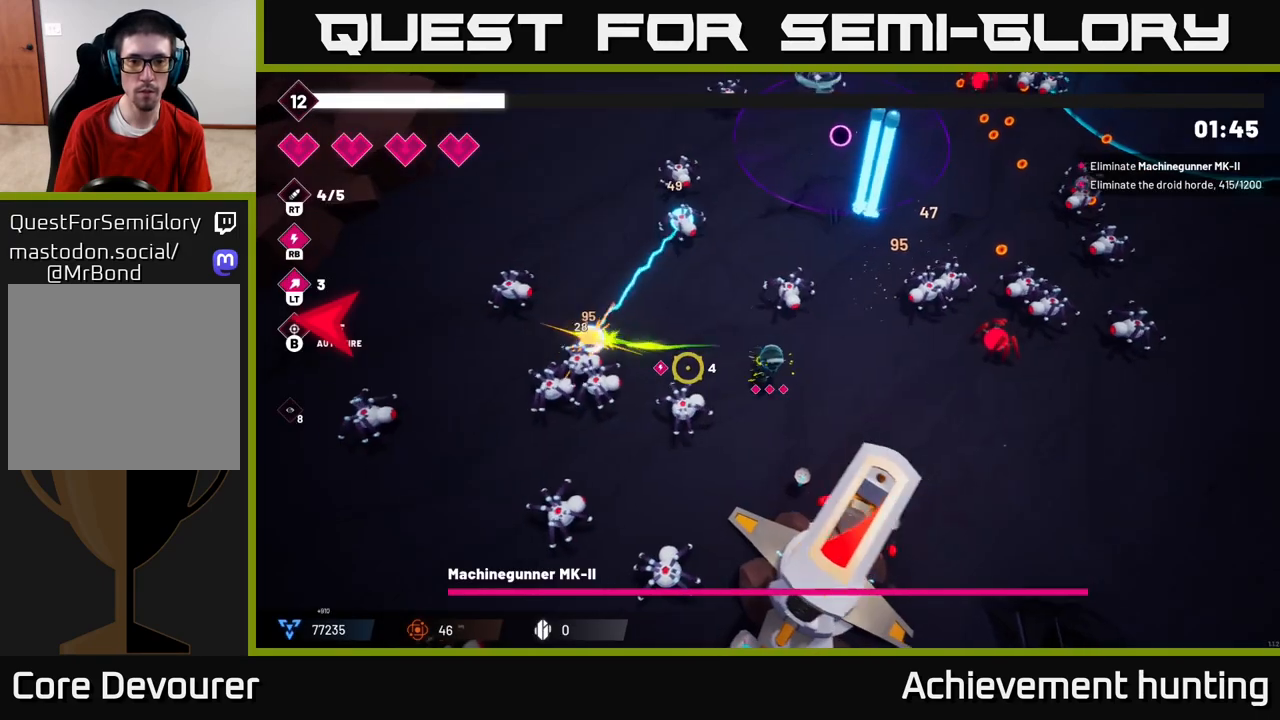
{"buttons": ["R2"], "left_stick": "up-left", "right_stick": "left", "events": []}
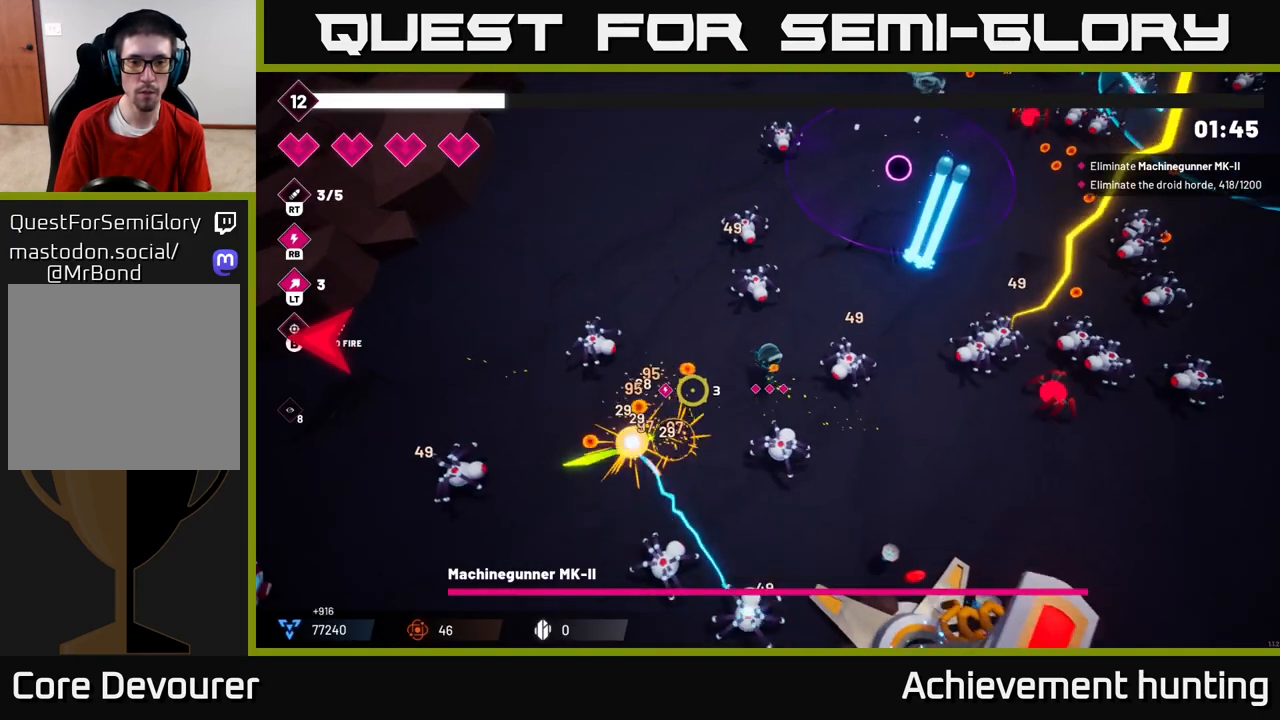
{"buttons": ["R2"], "left_stick": "left", "right_stick": "down-left", "events": [[400, "right_stick", "down-left"], [500, "left_stick", "left"]]}
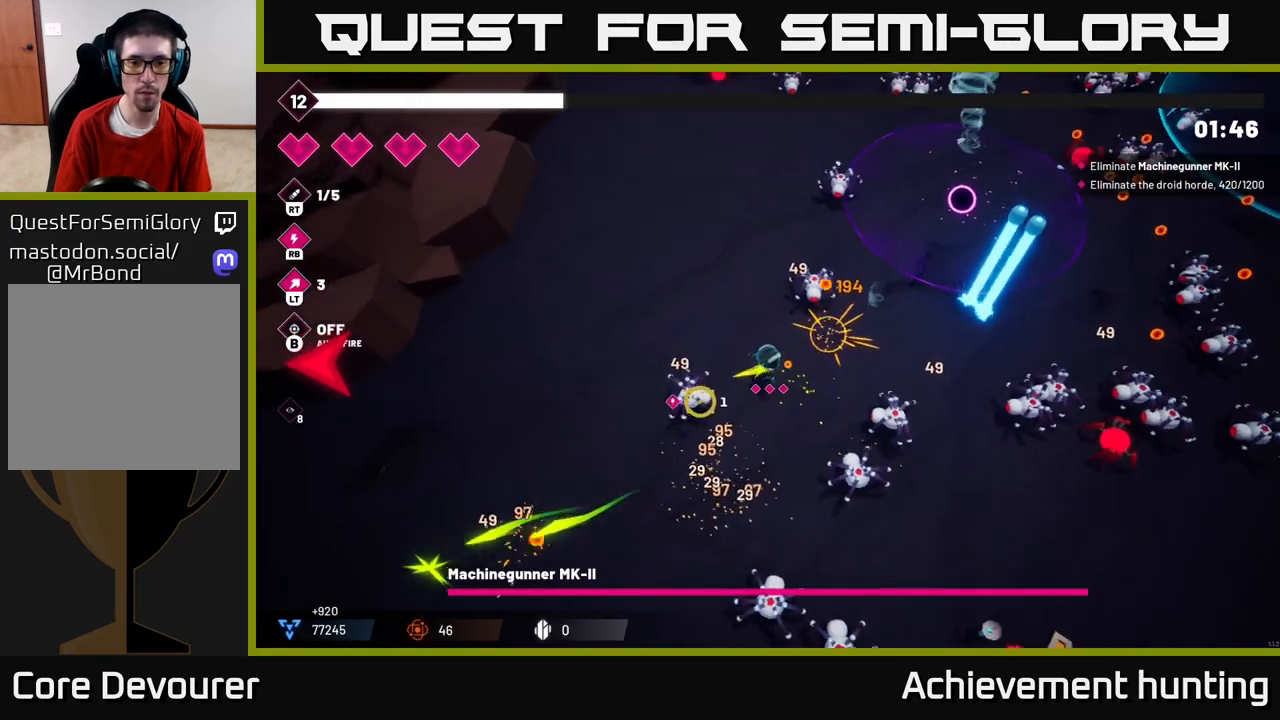
{"buttons": [], "left_stick": "down-left", "right_stick": "down-left", "events": [[250, "R2", "up"], [283, "L2", "down"], [400, "left_stick", "down-left"], [417, "L2", "up"]]}
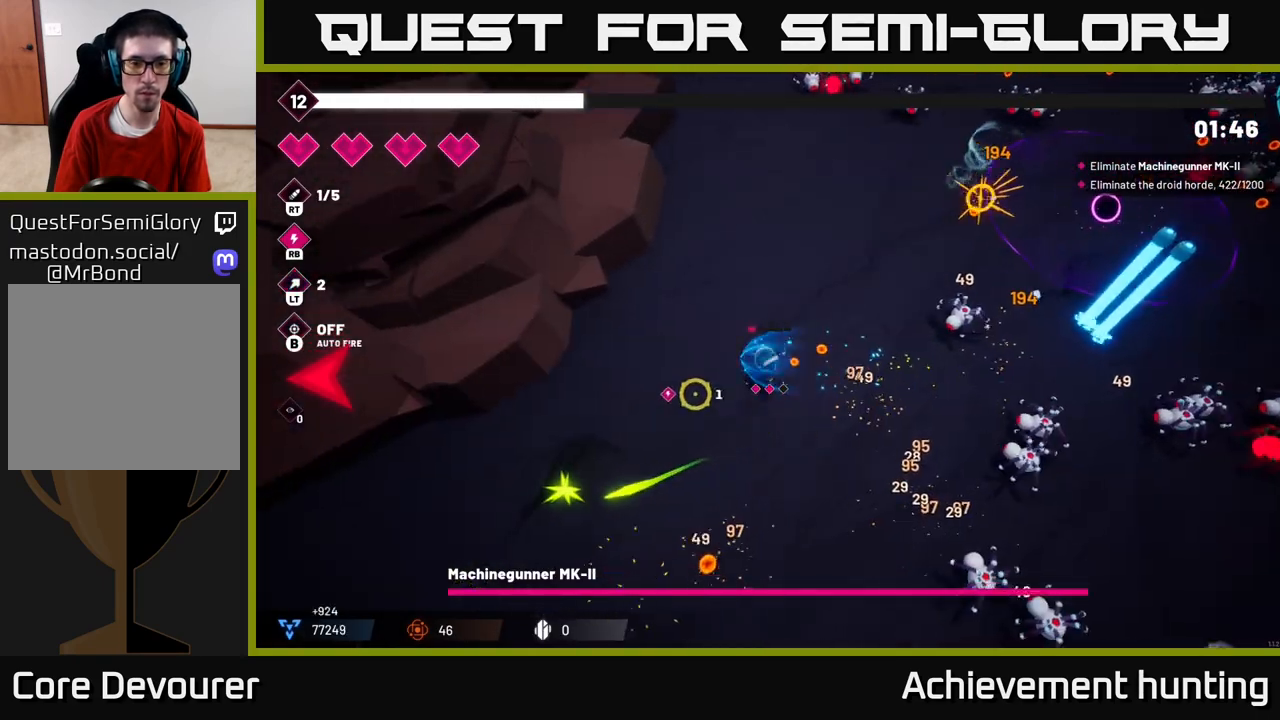
{"buttons": [], "left_stick": "down-left", "right_stick": "down-left", "events": [[100, "L2", "down"], [217, "L2", "up"]]}
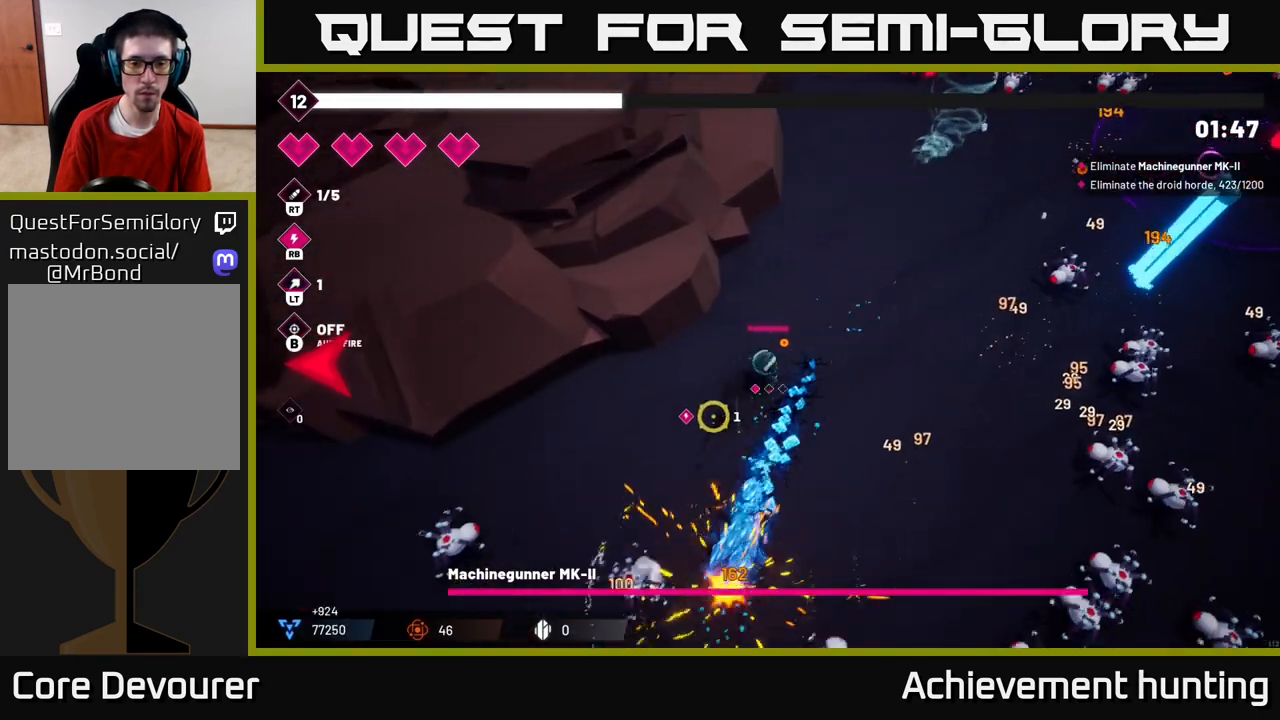
{"buttons": [], "left_stick": "down-left", "right_stick": "down-left", "events": [[33, "right_stick", "down"], [83, "R2", "down"], [167, "right_stick", "down-left"], [367, "R2", "up"]]}
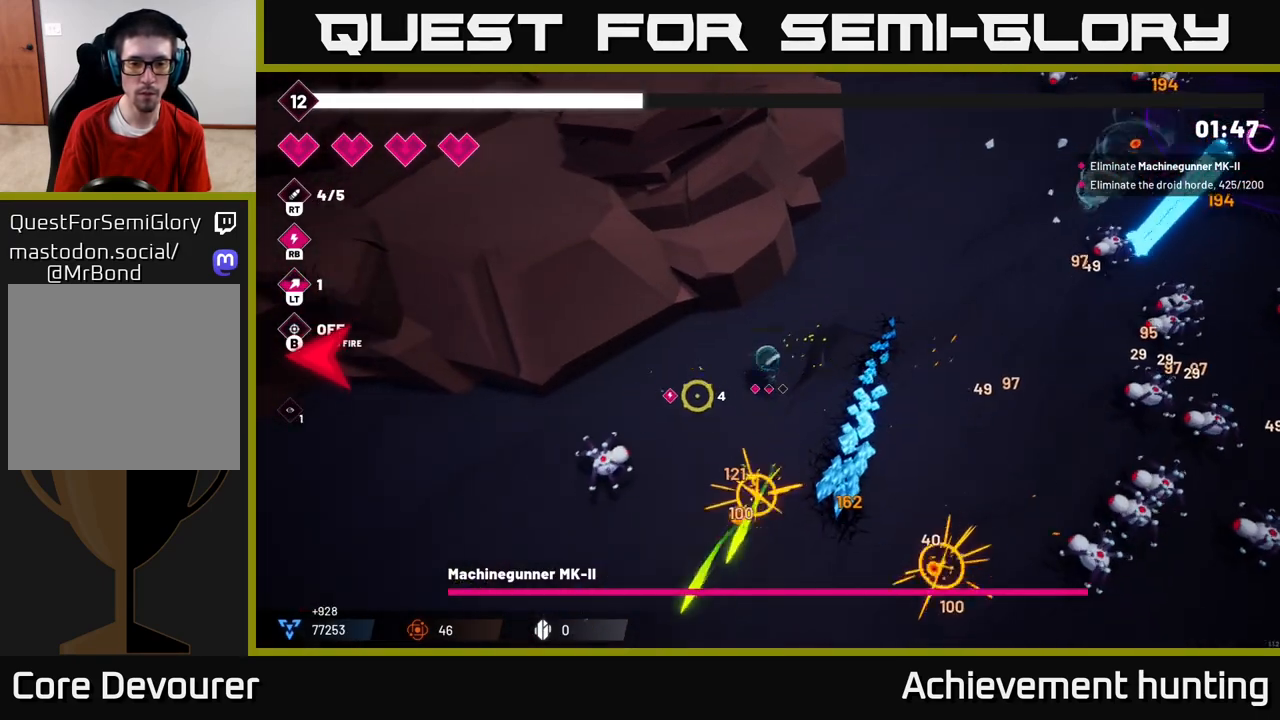
{"buttons": [], "left_stick": "down-left", "right_stick": "left", "events": [[17, "R2", "down"], [217, "R2", "up"], [417, "right_stick", "left"]]}
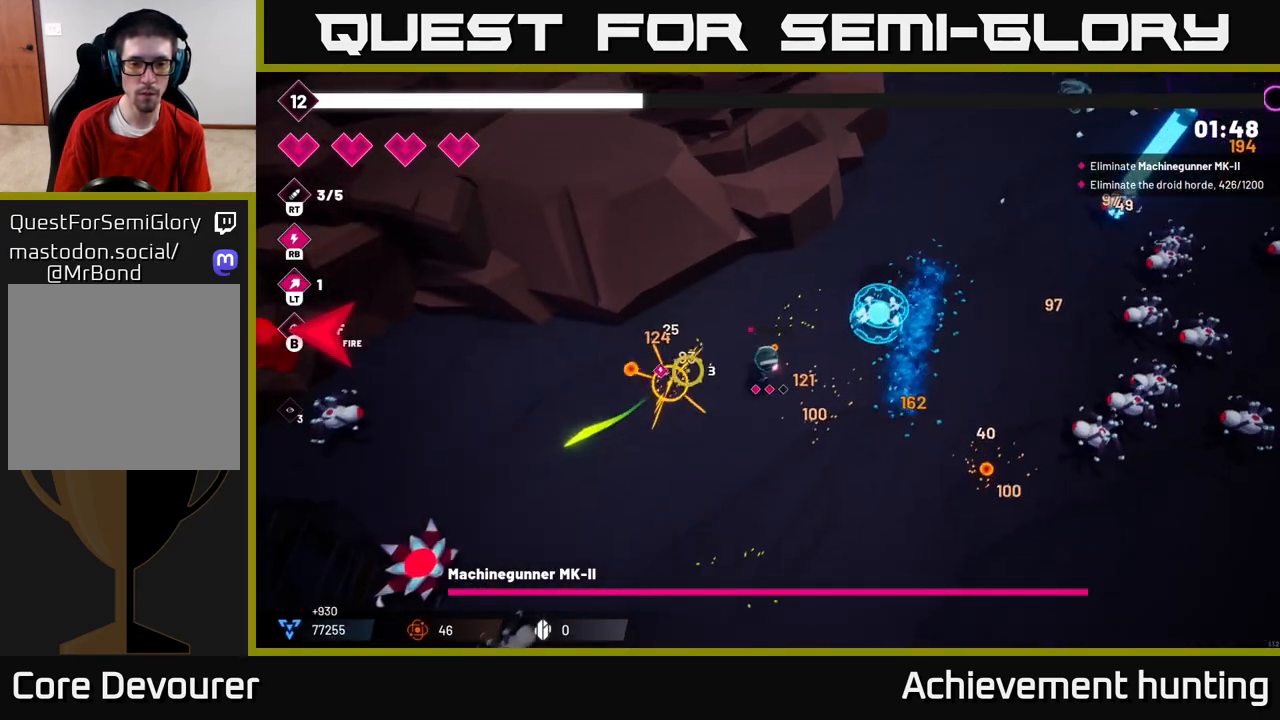
{"buttons": ["R2"], "left_stick": "left", "right_stick": "down-left", "events": [[133, "right_stick", "down-left"], [267, "R2", "down"], [317, "left_stick", "left"]]}
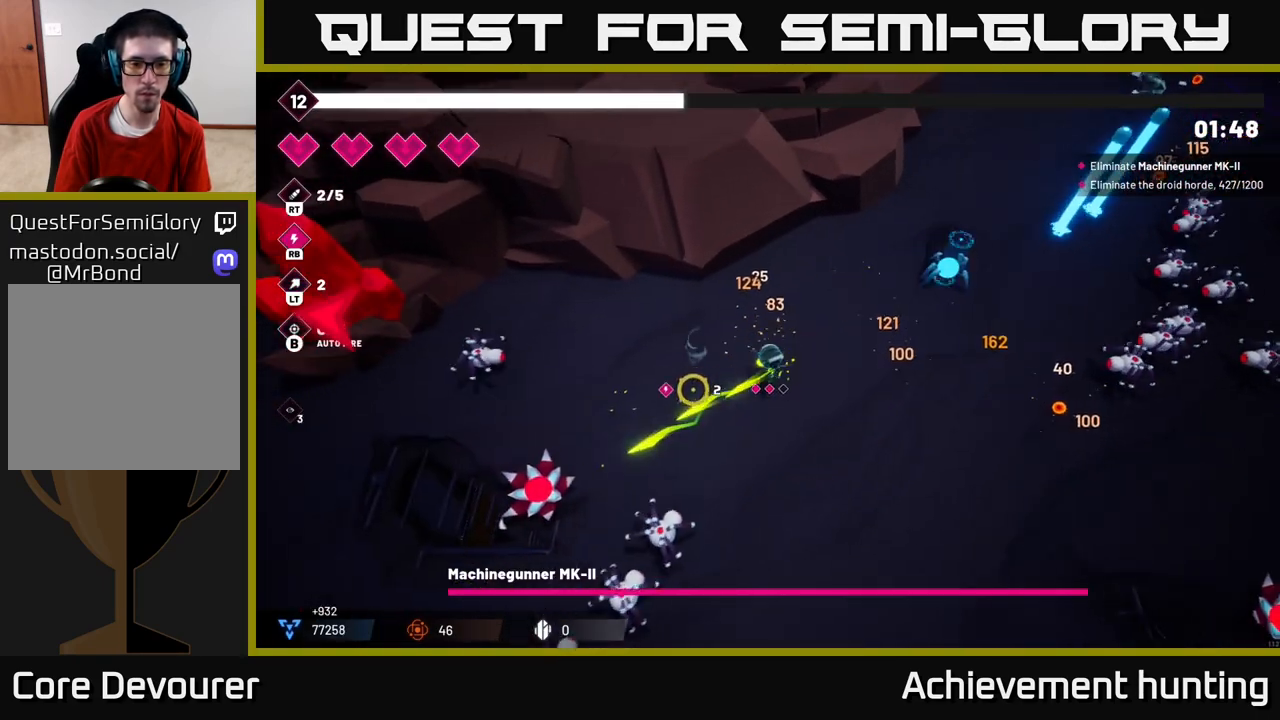
{"buttons": ["R2"], "left_stick": "left", "right_stick": "left", "events": [[17, "R2", "up"], [17, "right_stick", "left"], [133, "left_stick", "up-left"], [250, "R2", "down"], [300, "left_stick", "left"]]}
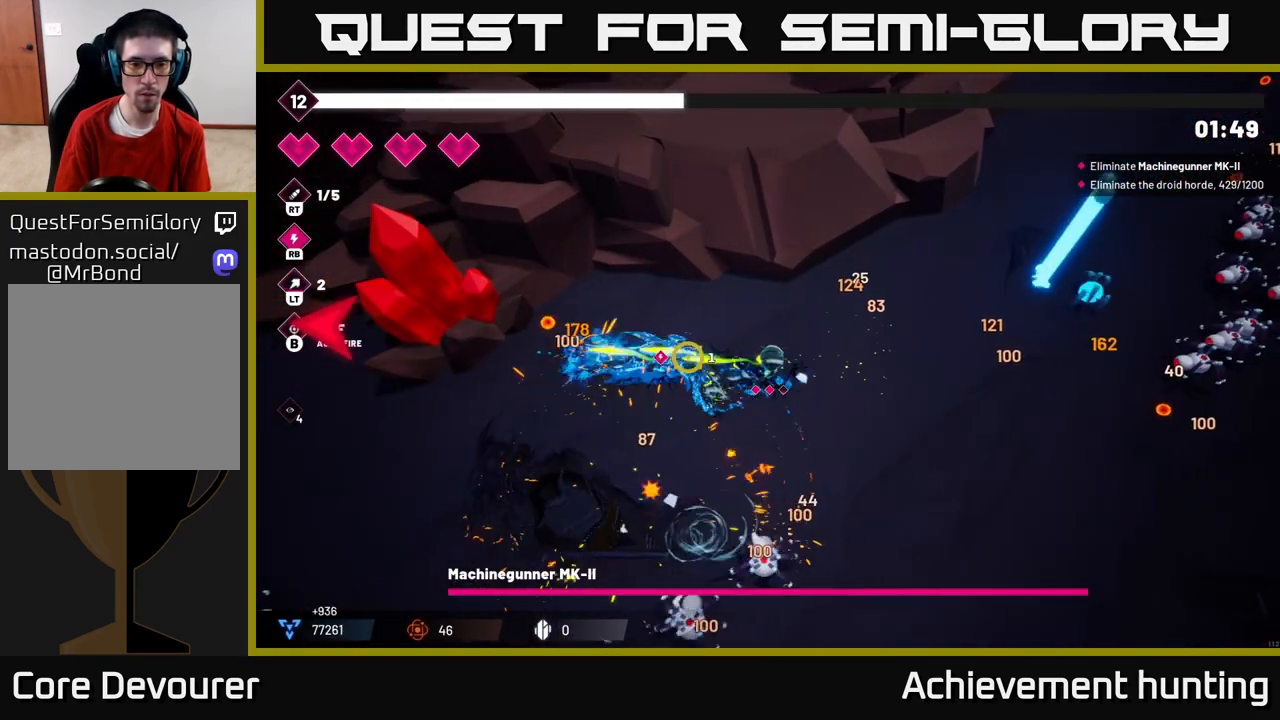
{"buttons": ["R2"], "left_stick": "down-left", "right_stick": "down-right", "events": [[17, "left_stick", "down-left"], [117, "R2", "up"], [417, "right_stick", "down-right"], [500, "R2", "down"]]}
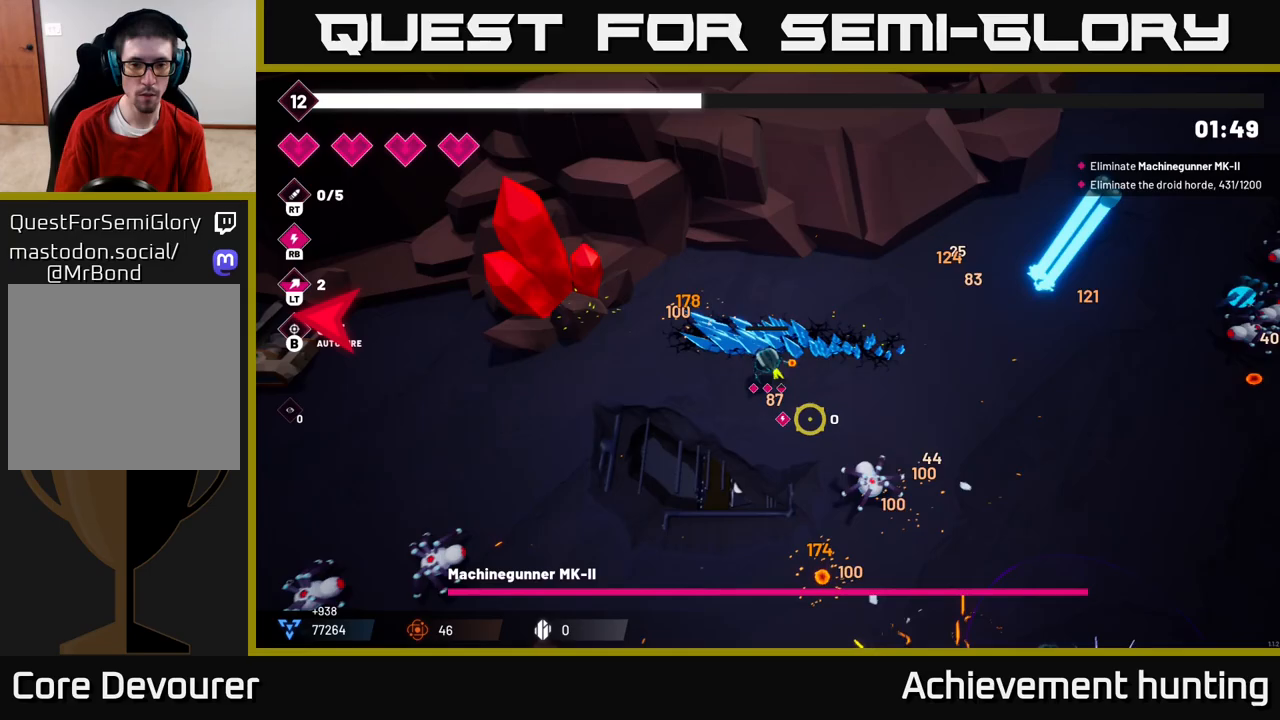
{"buttons": ["R2"], "left_stick": "down-left", "right_stick": "down-left", "events": [[183, "R2", "up"], [317, "right_stick", "down-left"], [467, "R2", "down"]]}
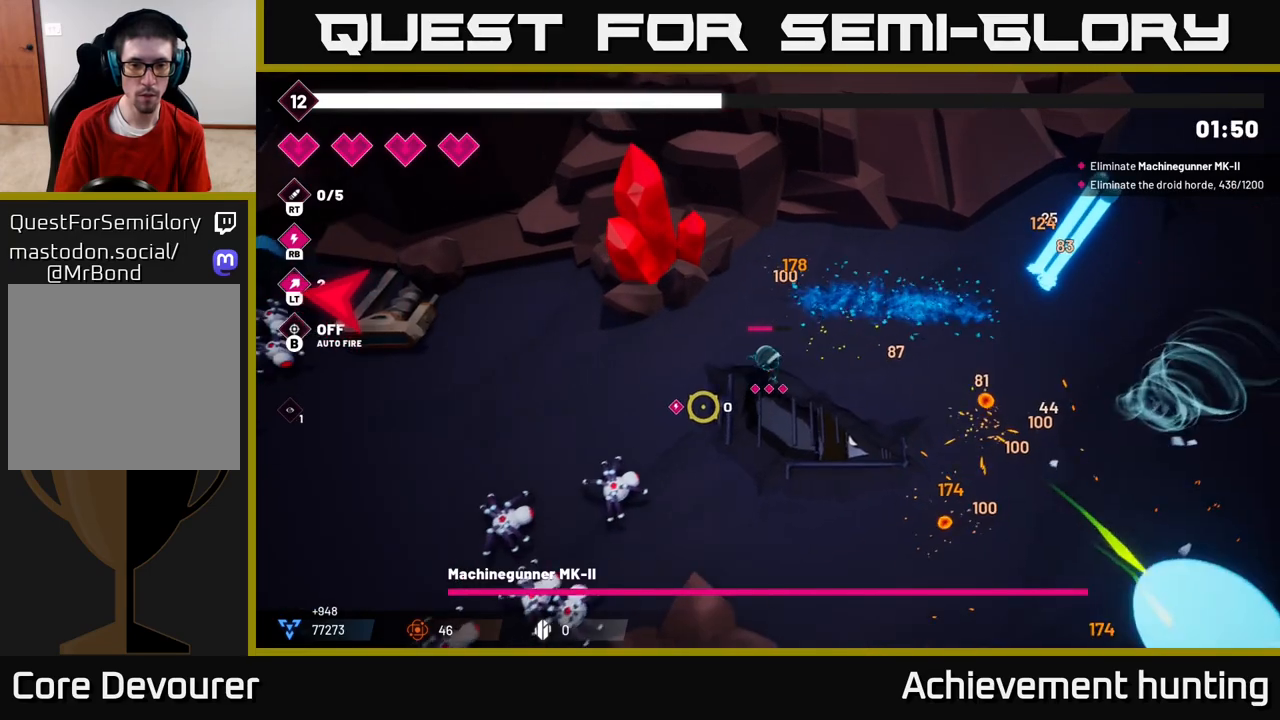
{"buttons": ["R2"], "left_stick": "left", "right_stick": "down-left", "events": [[400, "left_stick", "left"]]}
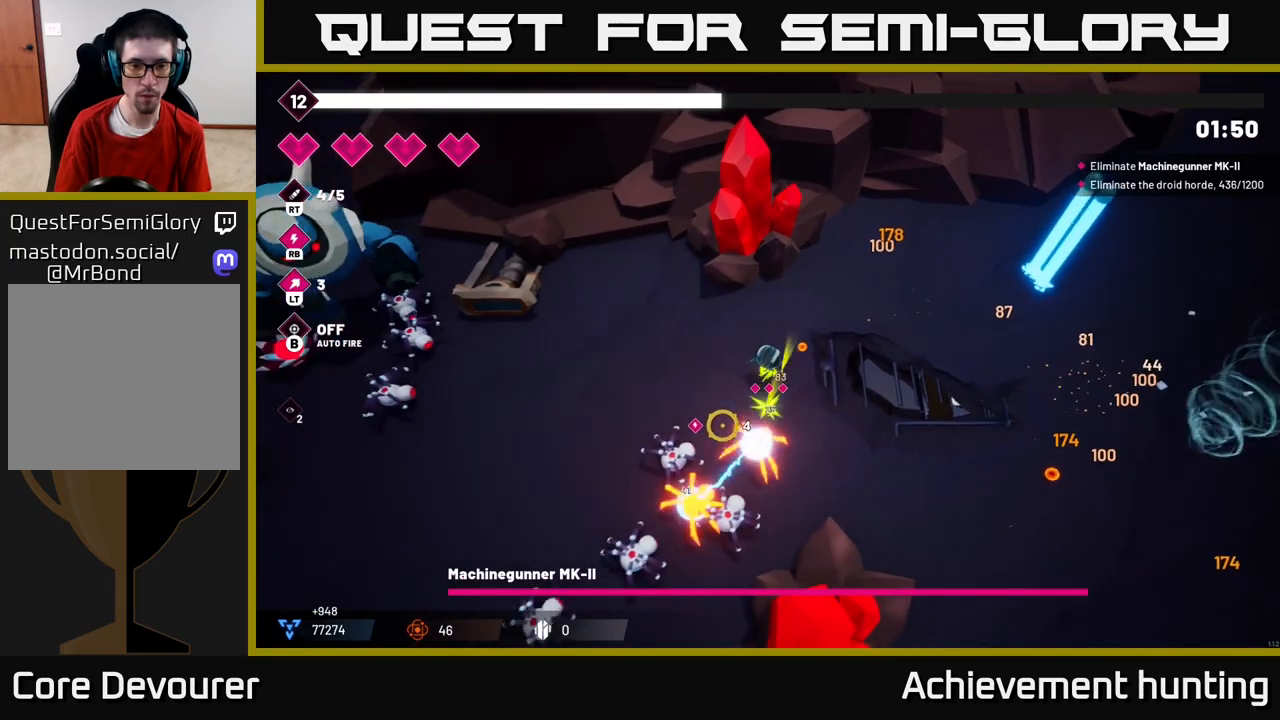
{"buttons": ["R2"], "left_stick": "down-left", "right_stick": "left", "events": [[300, "right_stick", "left"], [317, "left_stick", "down-left"]]}